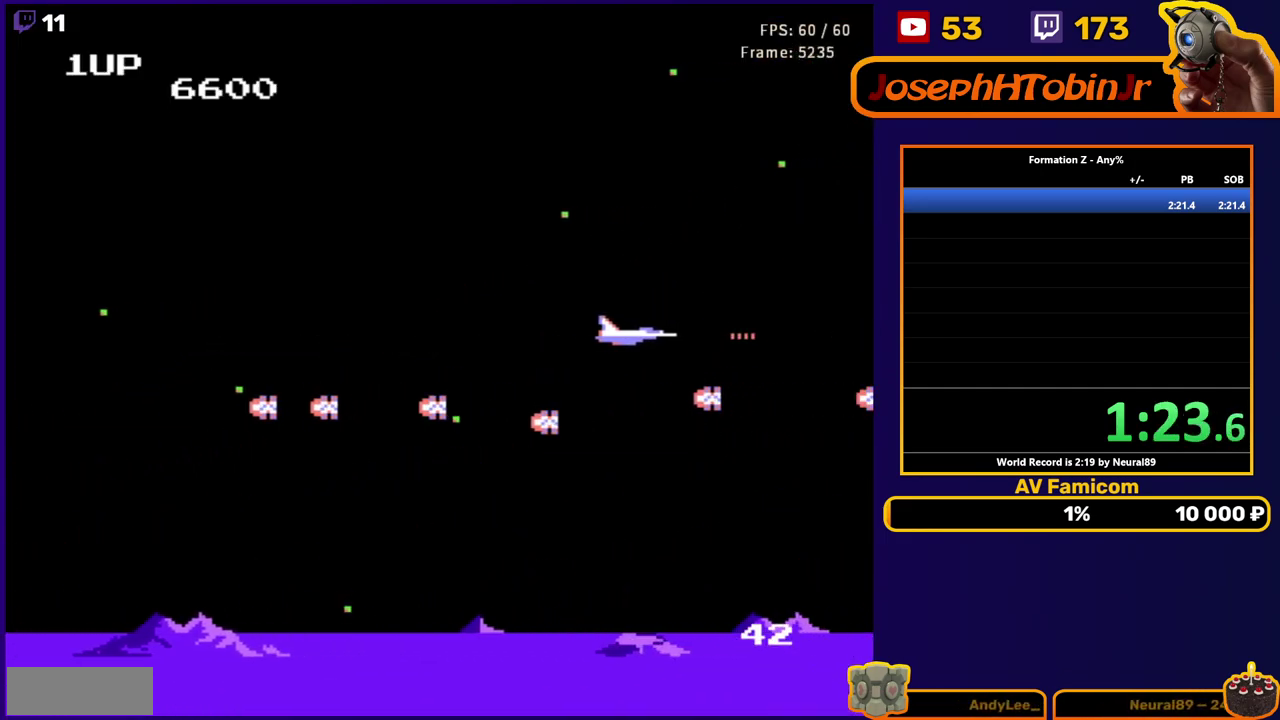
Gameplay with a controller (Nintendo layout); each line is a JSON object with the inputs held at the frame after it. "events" lists button and stick changes between this image and that frame as [ms after this image, input, new state], when the widget could be followed in between. Not read: L3 R3 SELECT START.
{"buttons": ["B"], "events": [[17, "B", "up"], [83, "B", "down"], [183, "B", "up"], [250, "B", "down"], [350, "B", "up"], [433, "B", "down"]]}
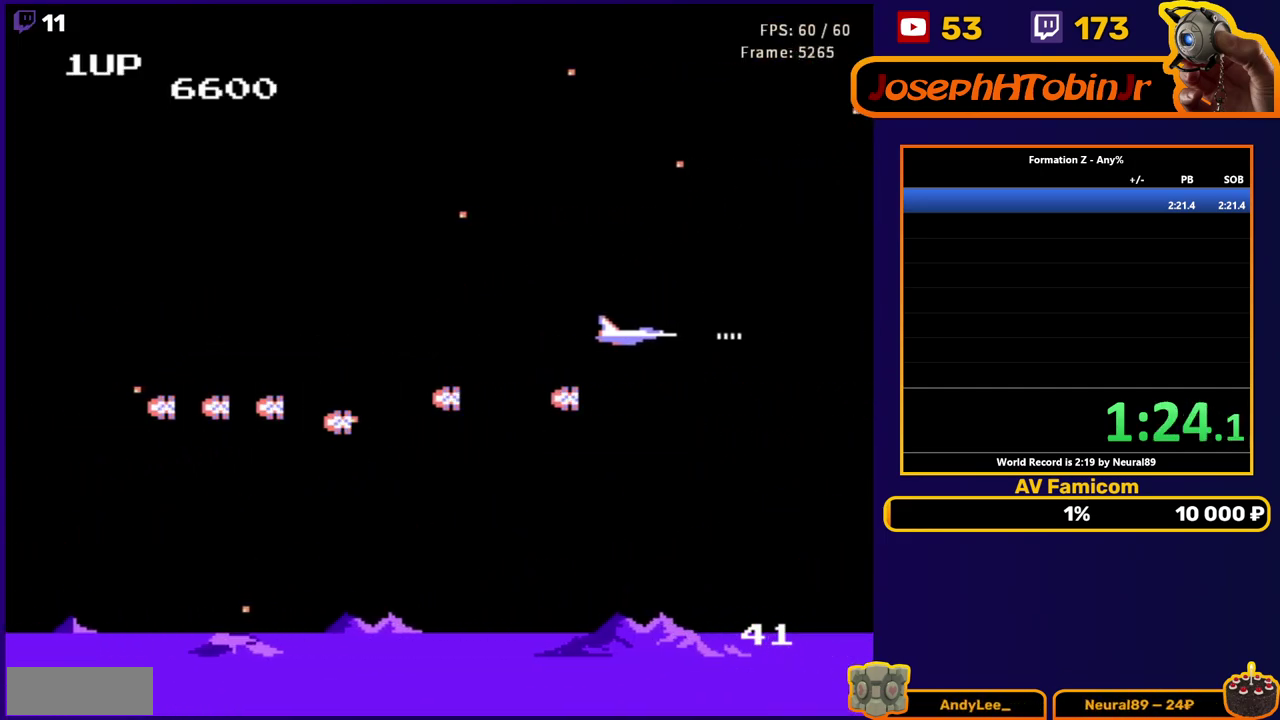
{"buttons": [], "events": [[33, "B", "up"], [167, "B", "down"], [267, "B", "up"], [367, "B", "down"], [467, "B", "up"]]}
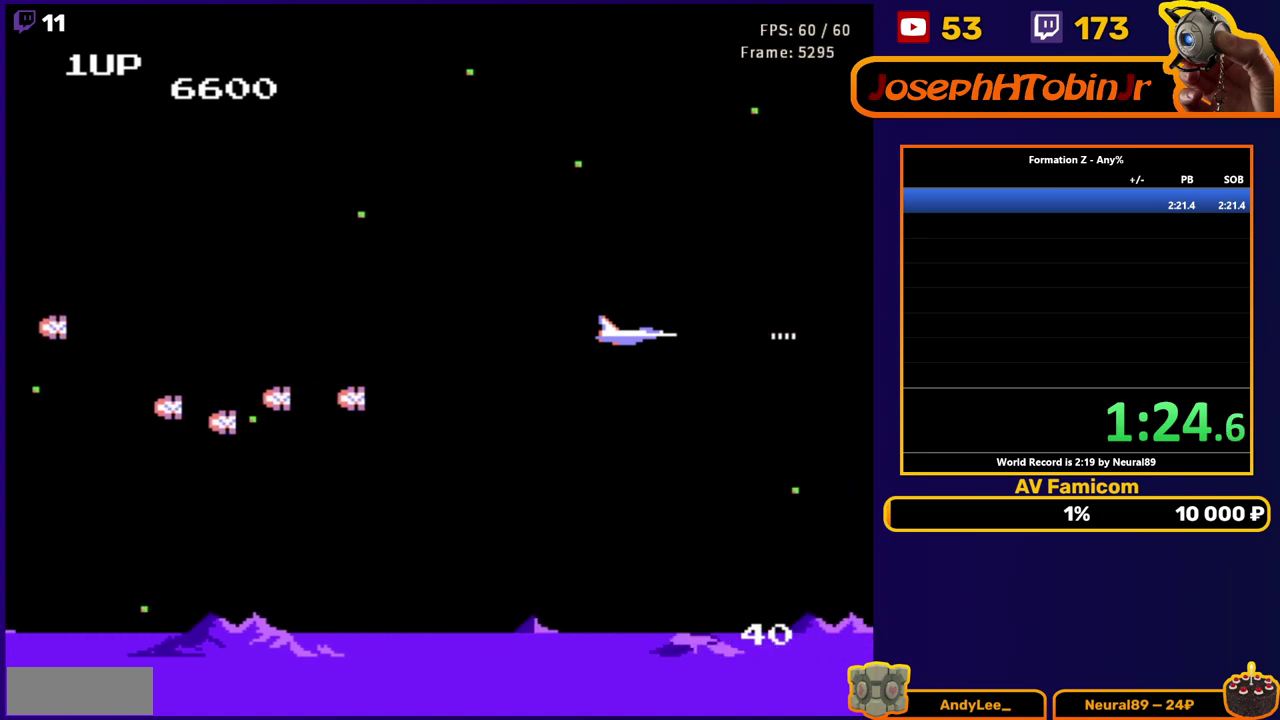
{"buttons": ["B", "DPAD_LEFT"], "events": [[83, "B", "down"], [200, "B", "up"], [283, "B", "down"], [400, "B", "up"], [483, "B", "down"], [500, "DPAD_LEFT", "down"]]}
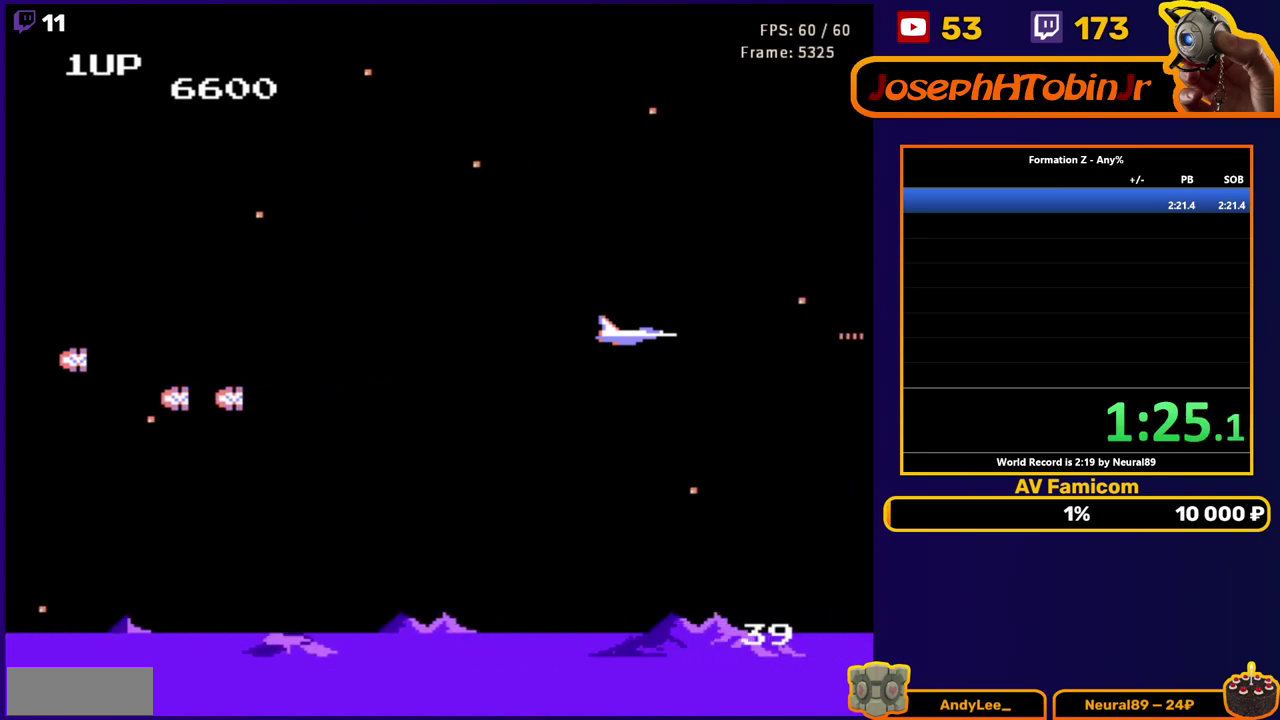
{"buttons": [], "events": [[100, "B", "up"], [183, "B", "down"], [200, "DPAD_LEFT", "up"], [300, "B", "up"], [383, "B", "down"], [483, "B", "up"]]}
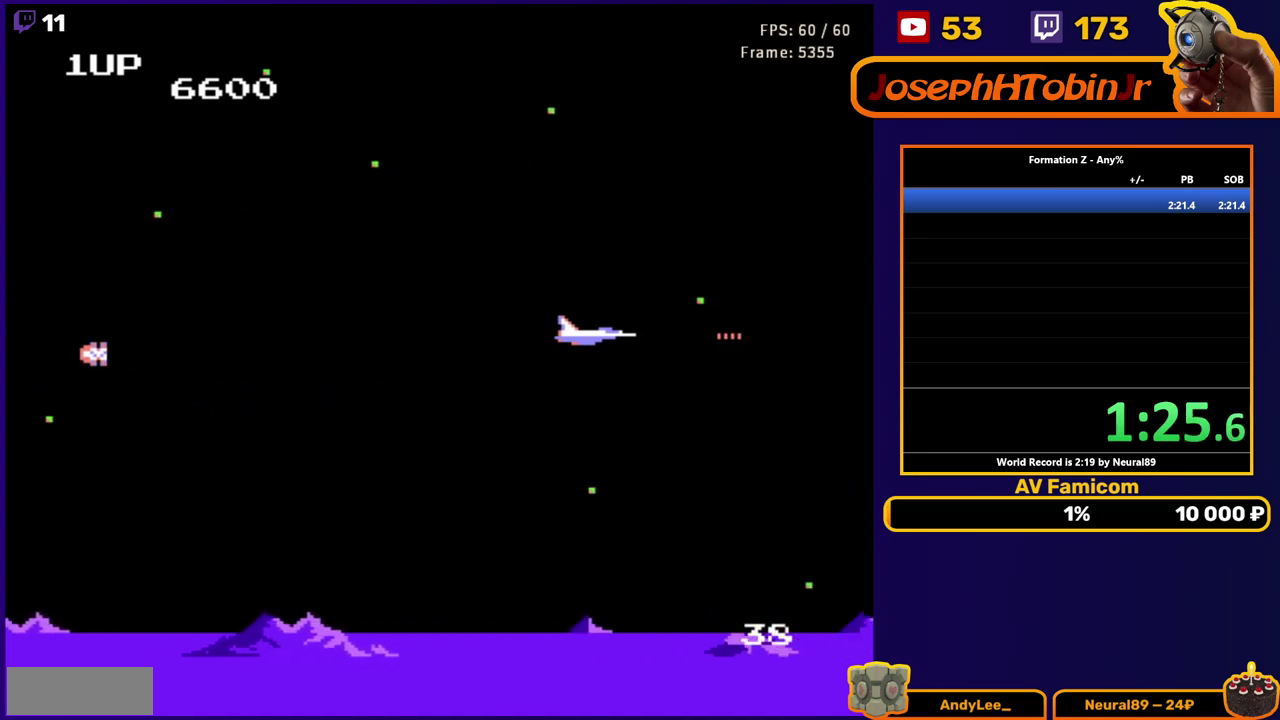
{"buttons": ["B"], "events": [[217, "B", "down"], [317, "B", "up"], [483, "B", "down"]]}
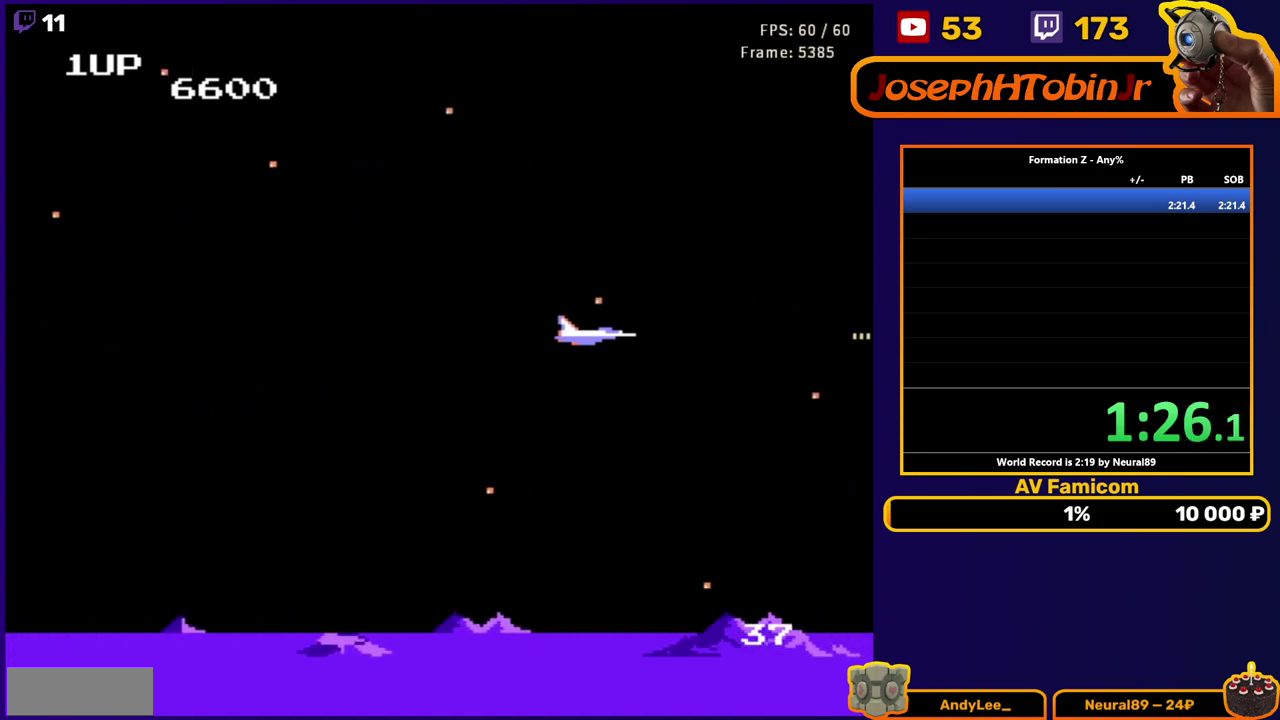
{"buttons": ["B"], "events": [[67, "DPAD_LEFT", "down"], [100, "B", "up"], [183, "DPAD_LEFT", "up"], [217, "B", "down"], [317, "B", "up"], [417, "B", "down"]]}
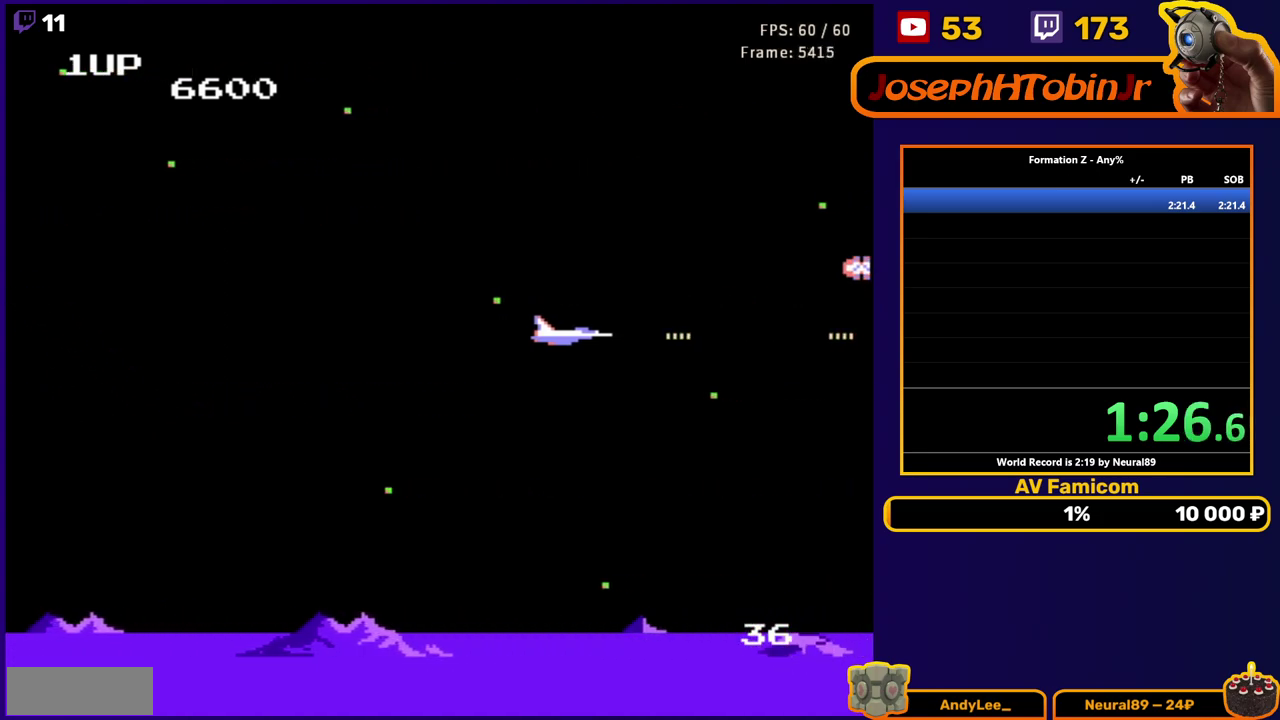
{"buttons": [], "events": [[17, "B", "up"], [100, "DPAD_DOWN", "down"], [150, "B", "down"], [233, "DPAD_DOWN", "up"], [250, "B", "up"], [333, "B", "down"], [450, "B", "up"]]}
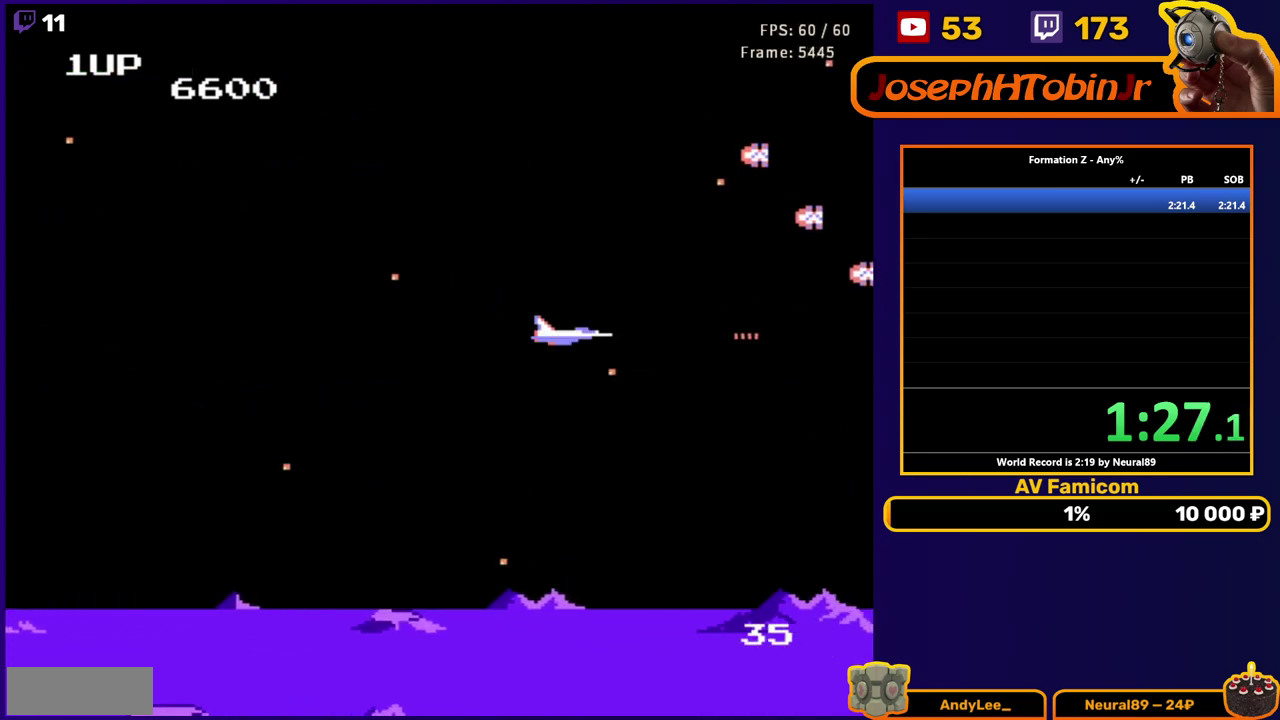
{"buttons": ["DPAD_RIGHT"], "events": [[17, "B", "down"], [133, "B", "up"], [217, "B", "down"], [300, "B", "up"], [300, "DPAD_RIGHT", "down"]]}
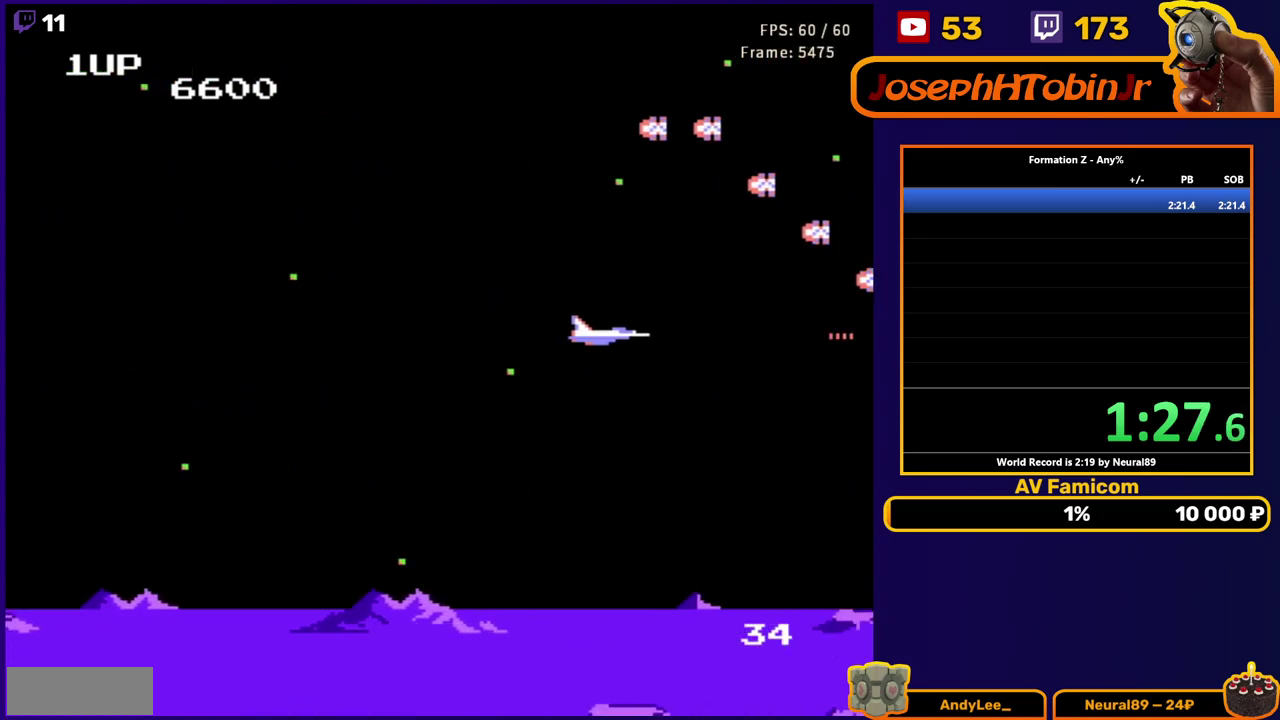
{"buttons": [], "events": [[50, "DPAD_RIGHT", "up"], [83, "B", "down"], [200, "B", "up"], [317, "B", "down"], [417, "B", "up"]]}
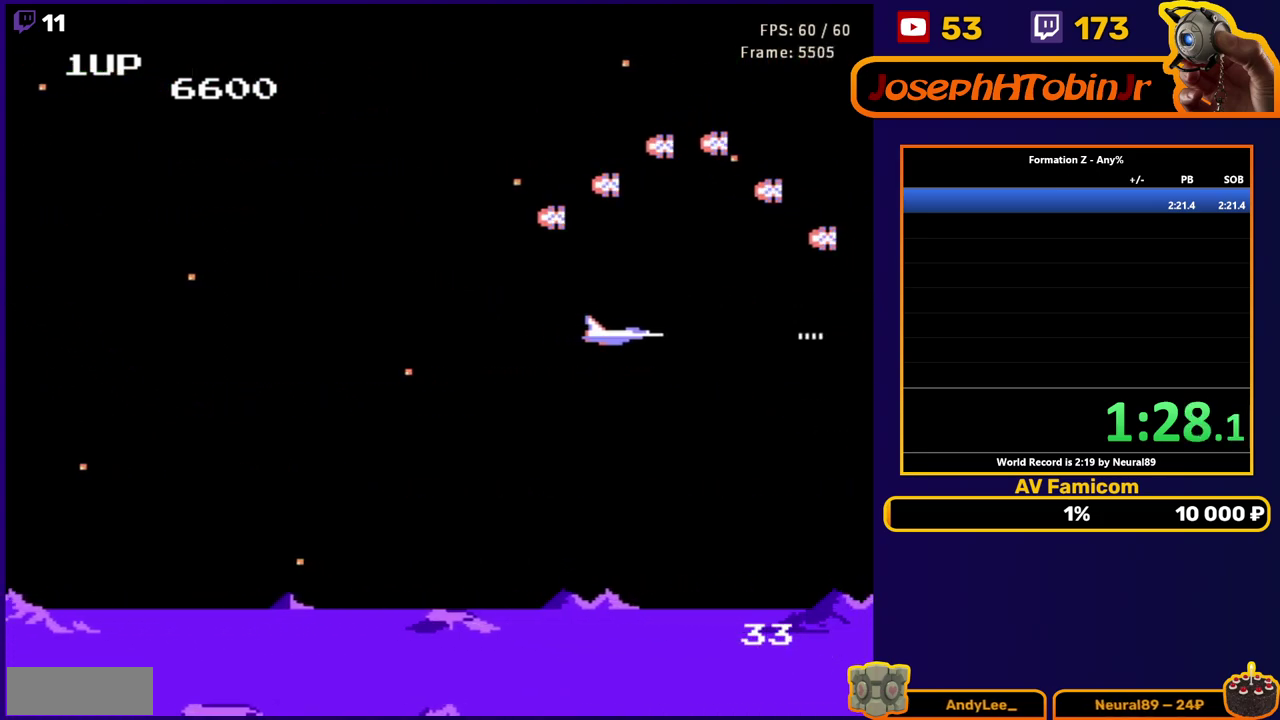
{"buttons": [], "events": [[300, "B", "down"], [367, "B", "up"]]}
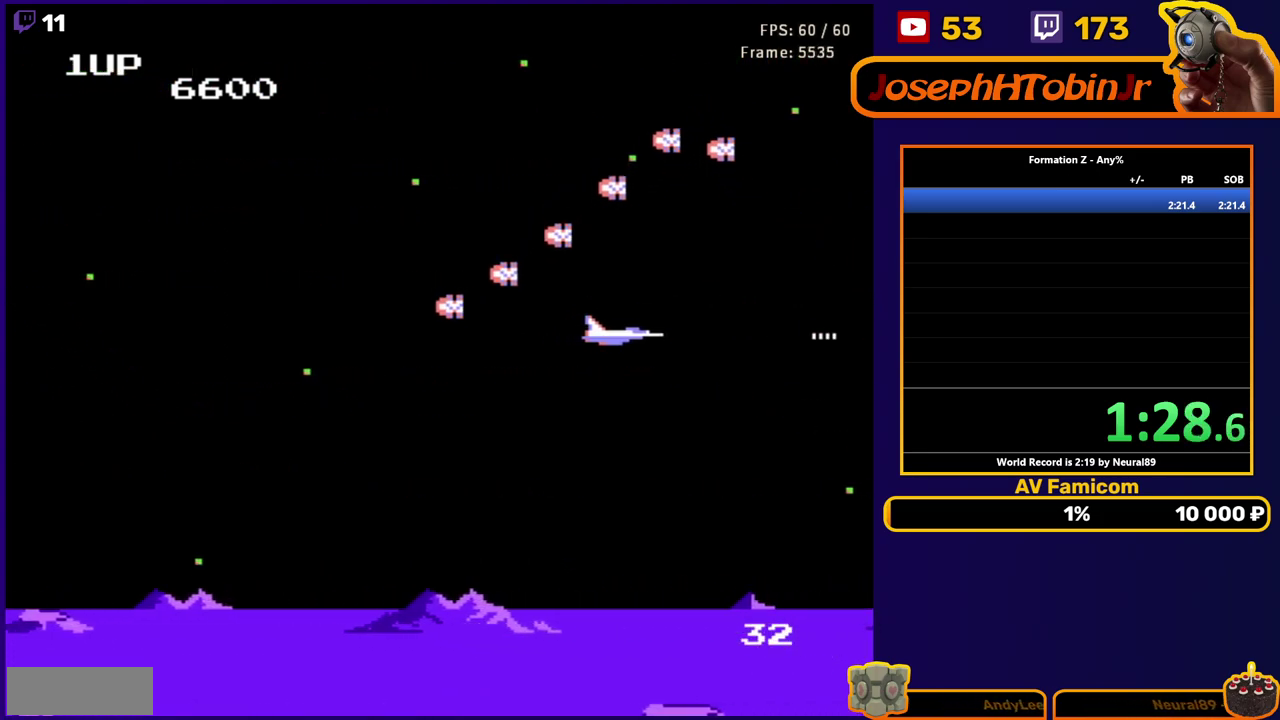
{"buttons": [], "events": []}
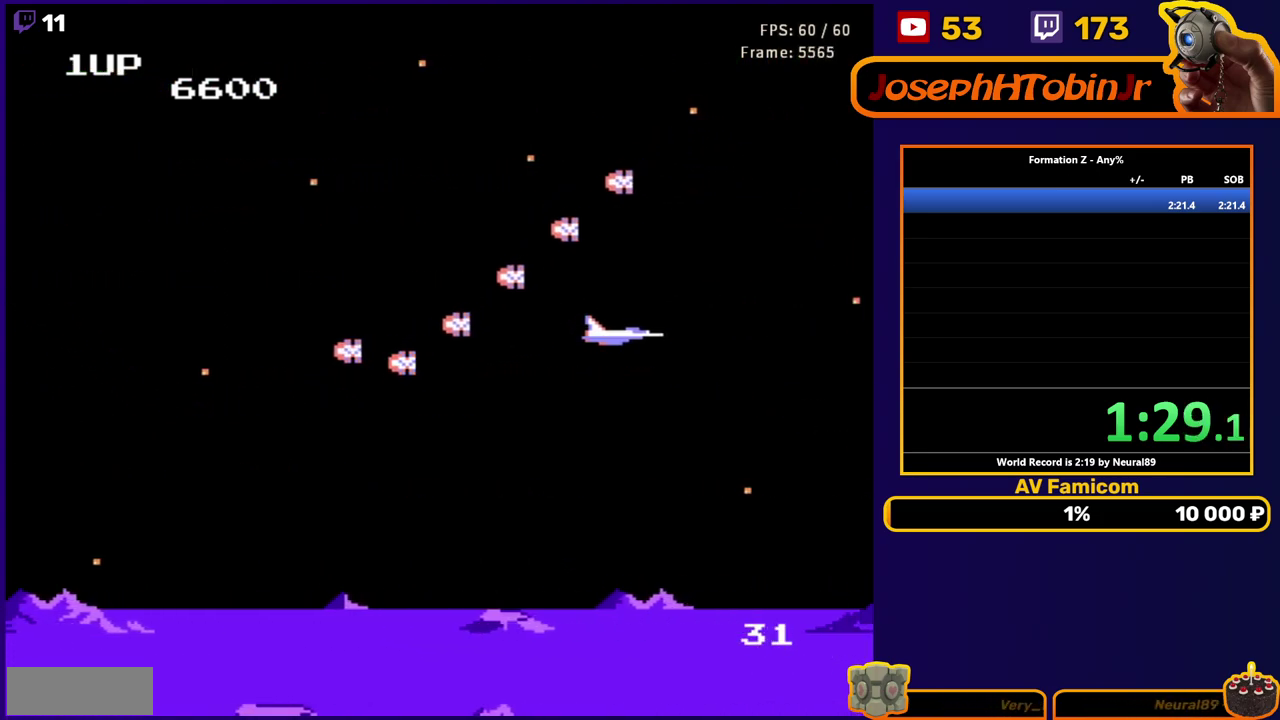
{"buttons": [], "events": [[367, "B", "down"], [483, "B", "up"]]}
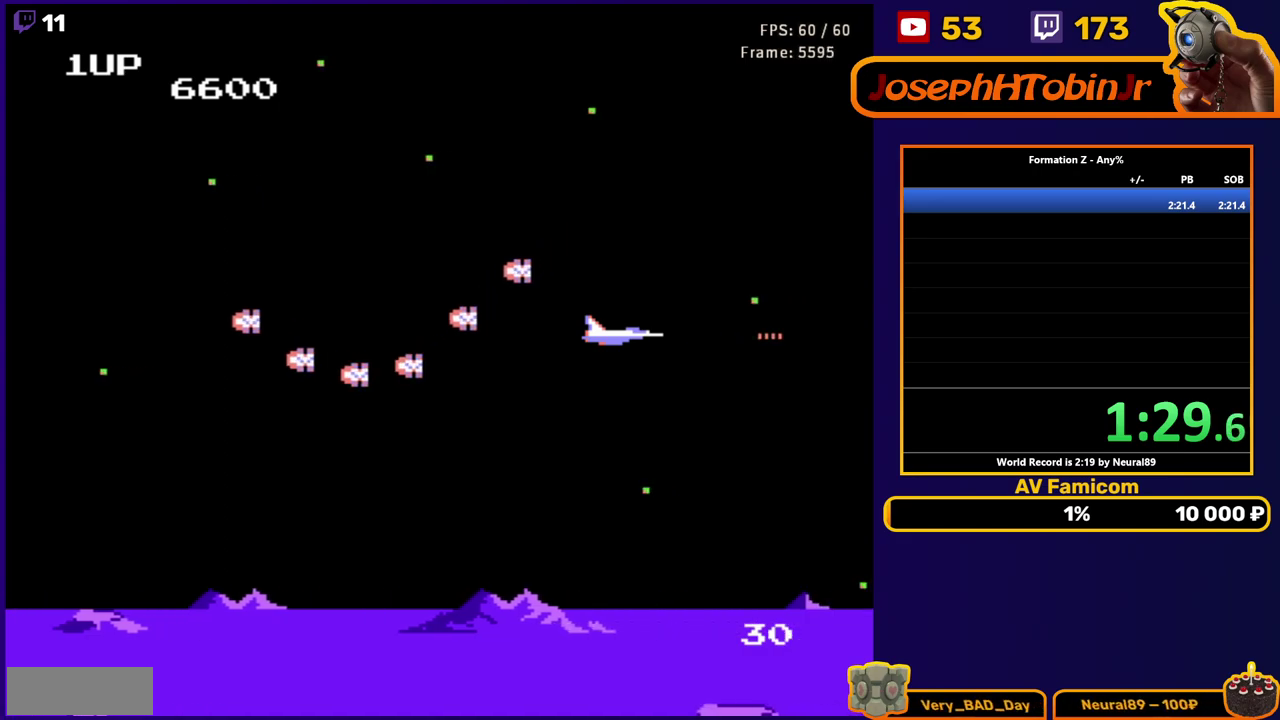
{"buttons": [], "events": [[83, "B", "down"], [183, "B", "up"], [300, "B", "down"], [383, "B", "up"]]}
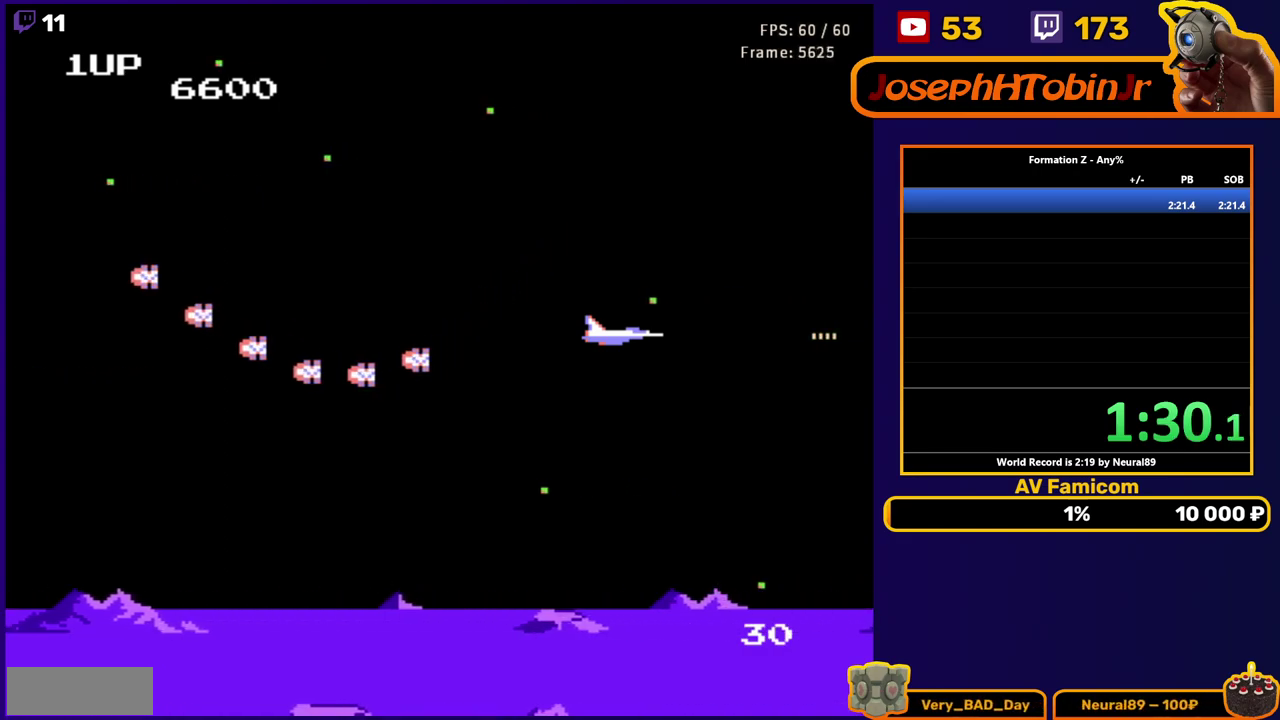
{"buttons": [], "events": [[17, "B", "down"], [100, "B", "up"], [317, "DPAD_LEFT", "down"], [417, "B", "down"], [433, "DPAD_LEFT", "up"], [483, "B", "up"]]}
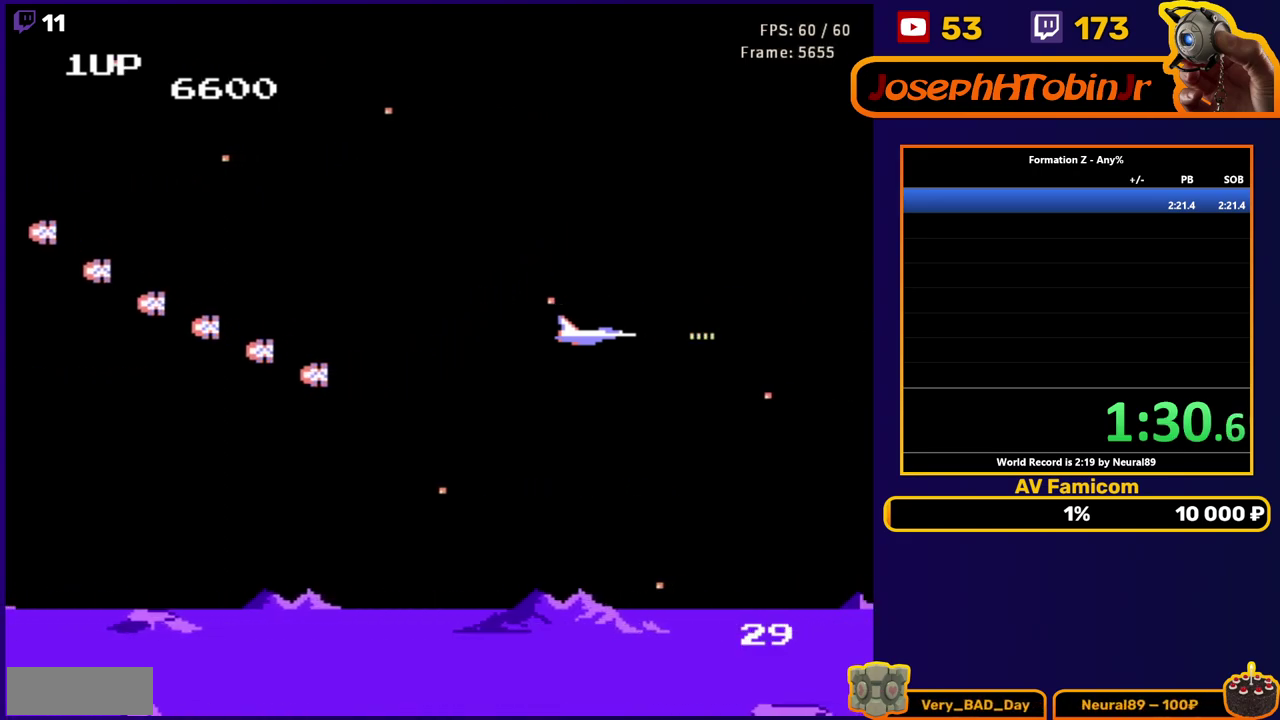
{"buttons": ["B"], "events": [[267, "B", "down"], [283, "DPAD_LEFT", "down"], [350, "B", "up"], [350, "DPAD_LEFT", "up"], [433, "B", "down"]]}
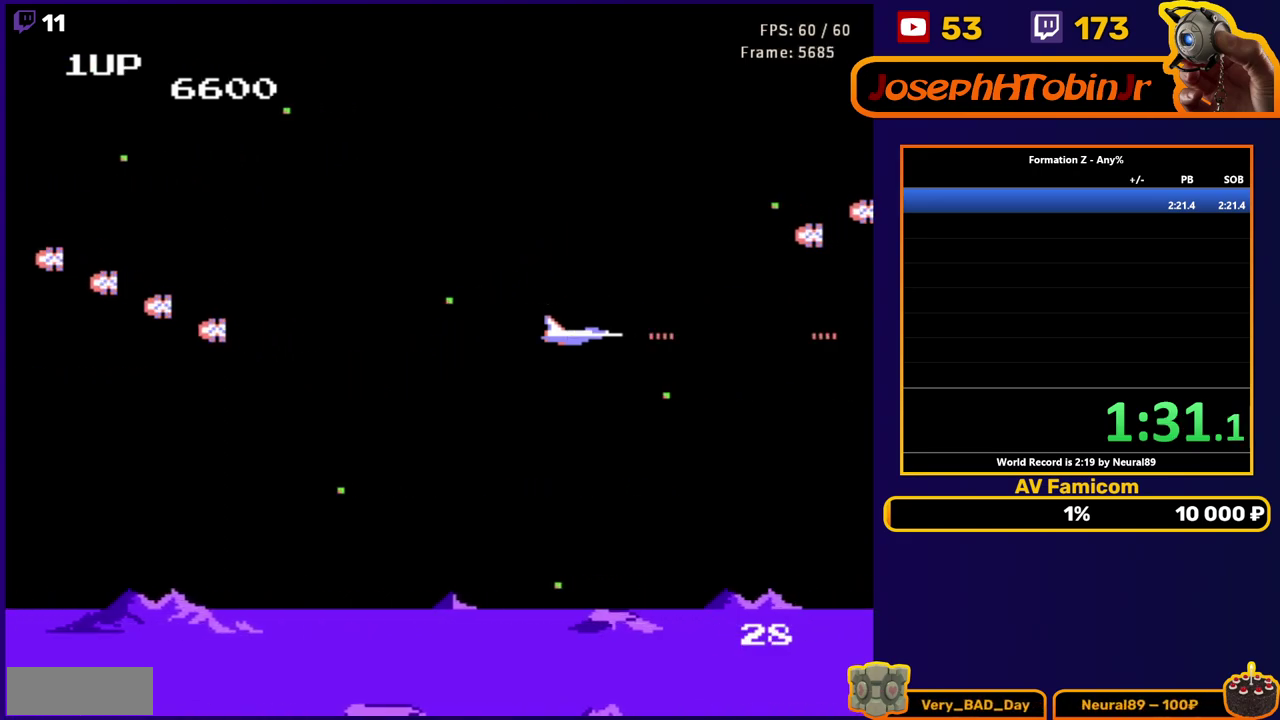
{"buttons": [], "events": [[50, "B", "up"], [350, "DPAD_UP", "down"], [383, "B", "down"], [433, "DPAD_UP", "up"], [483, "B", "up"]]}
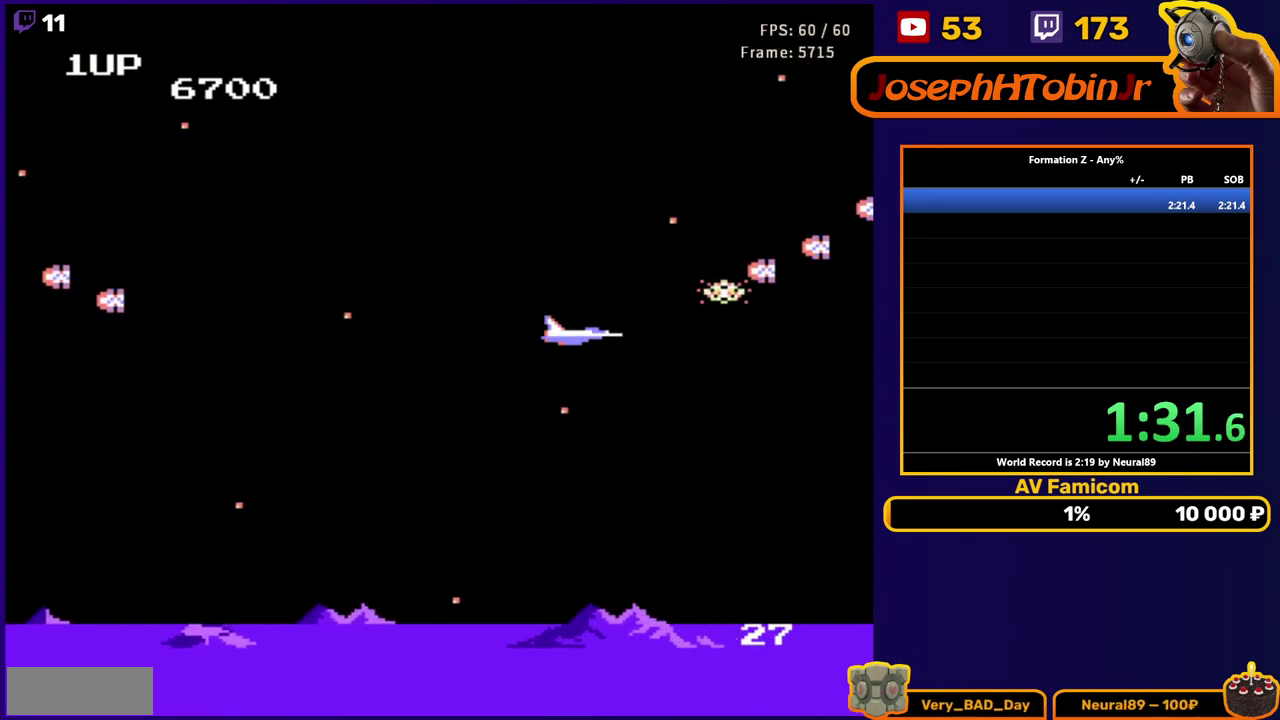
{"buttons": ["DPAD_DOWN"], "events": [[100, "B", "down"], [217, "B", "up"], [267, "DPAD_UP", "down"], [350, "B", "down"], [350, "DPAD_UP", "up"], [433, "DPAD_DOWN", "down"], [450, "B", "up"]]}
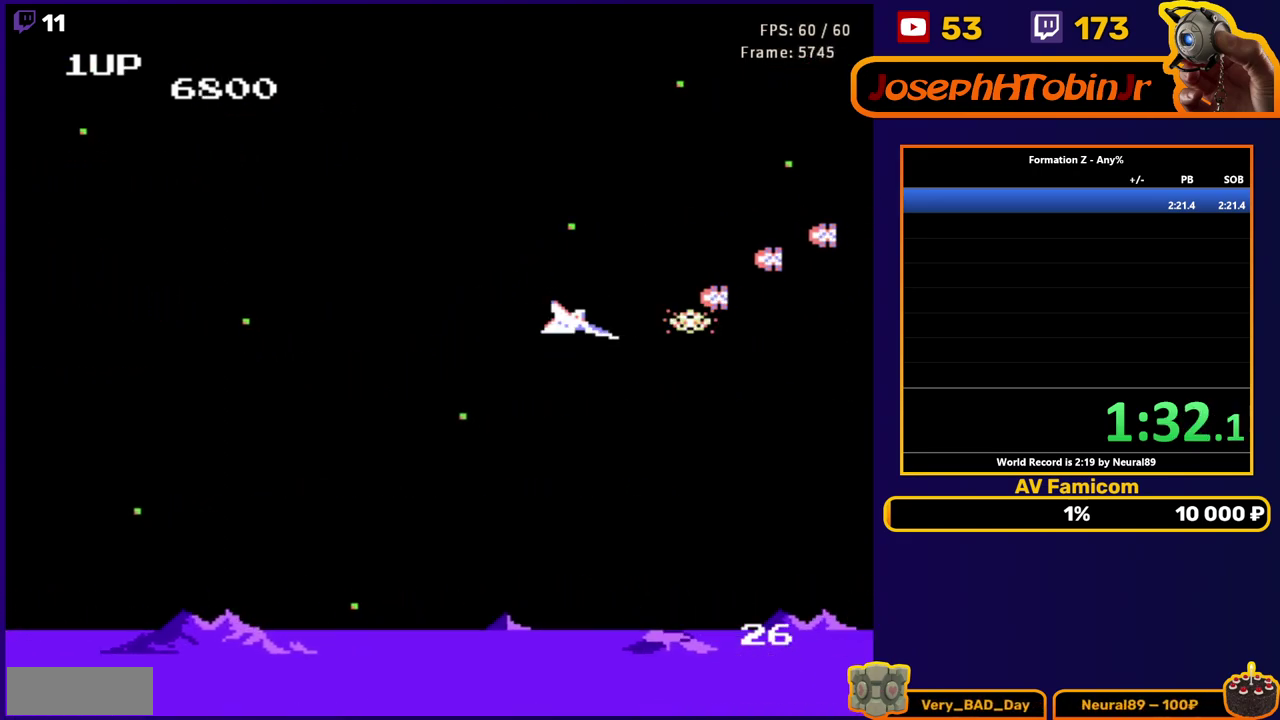
{"buttons": ["DPAD_UP", "DPAD_LEFT"], "events": [[117, "DPAD_DOWN", "up"], [117, "DPAD_LEFT", "down"], [183, "DPAD_LEFT", "up"], [183, "DPAD_UP", "down"], [267, "B", "down"], [317, "B", "up"], [350, "DPAD_LEFT", "down"], [350, "DPAD_UP", "up"], [500, "DPAD_UP", "down"]]}
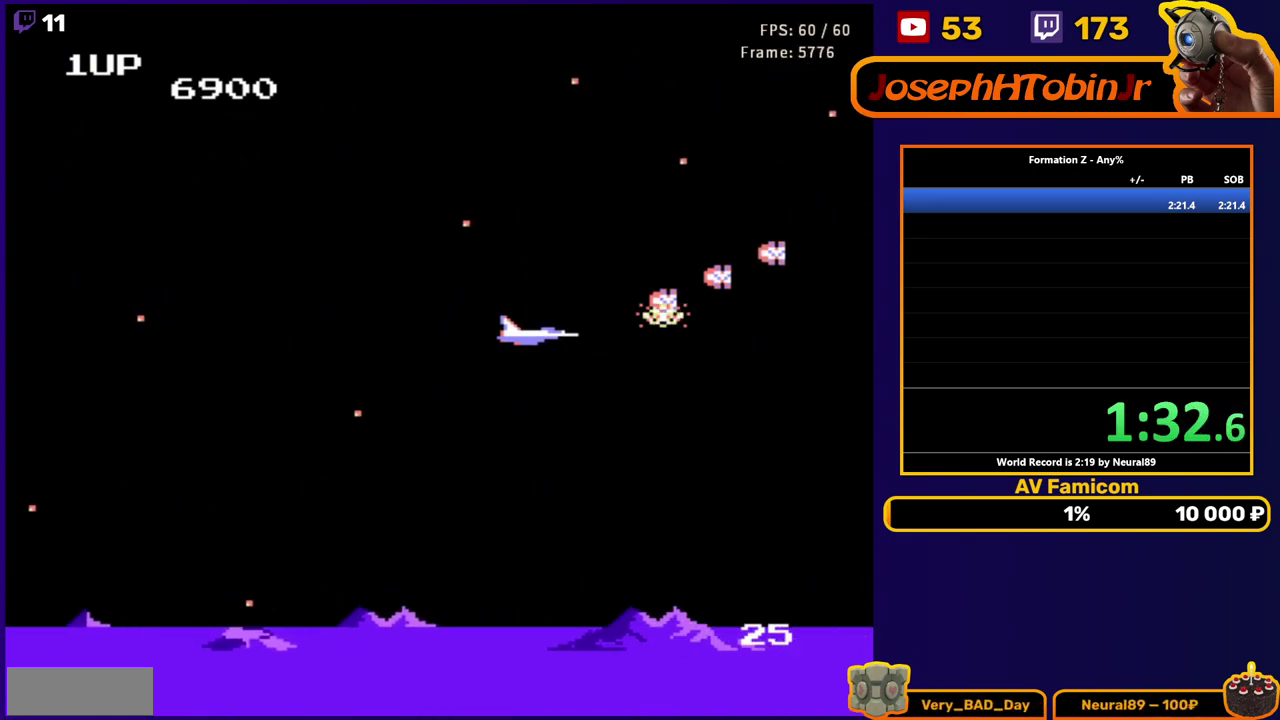
{"buttons": ["DPAD_LEFT"]}
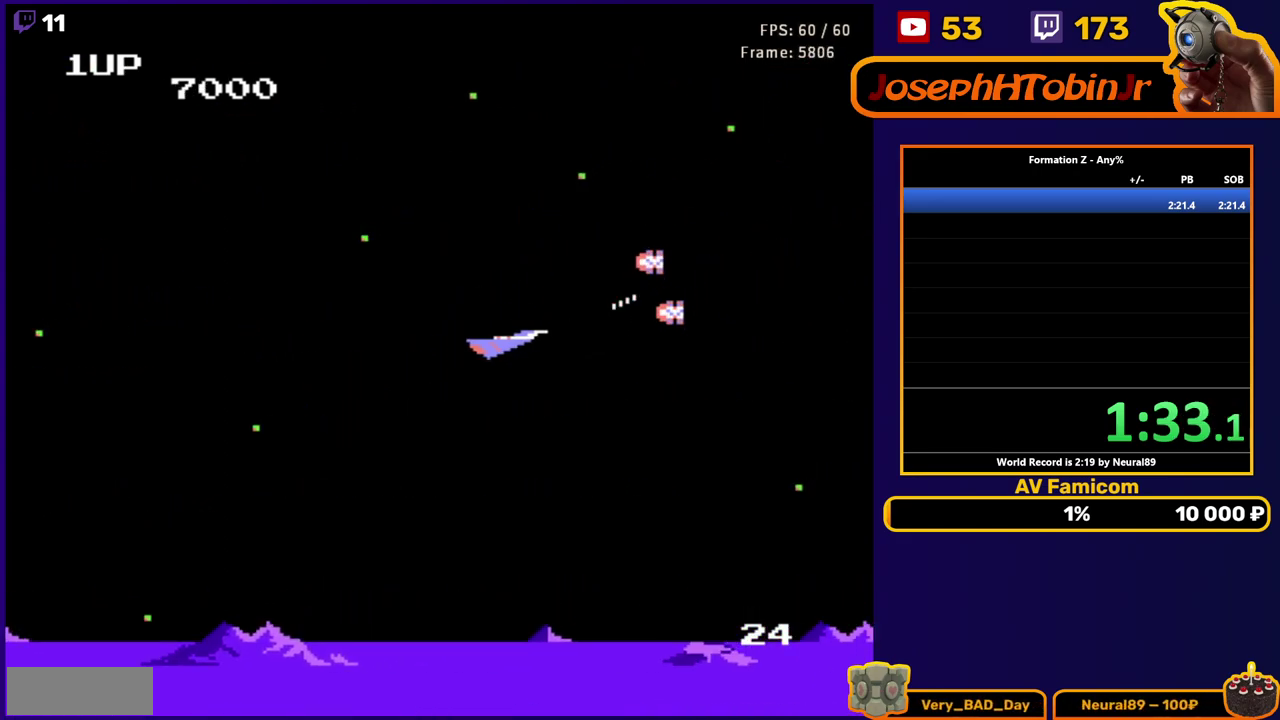
{"buttons": ["DPAD_RIGHT"], "events": [[33, "DPAD_DOWN", "down"], [117, "DPAD_LEFT", "up"], [150, "DPAD_DOWN", "up"], [200, "DPAD_RIGHT", "down"], [317, "DPAD_DOWN", "down"], [367, "DPAD_DOWN", "up"]]}
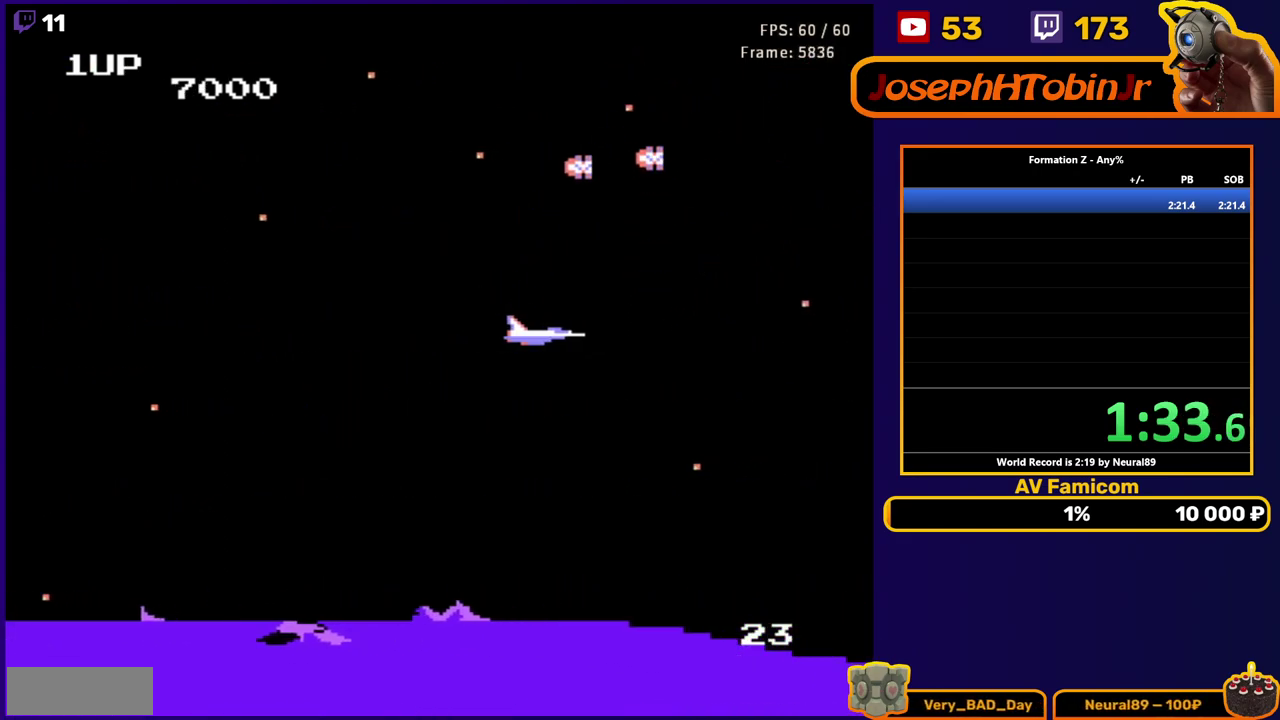
{"buttons": [], "events": [[33, "B", "down"], [117, "B", "up"], [117, "DPAD_RIGHT", "up"], [233, "B", "down"], [317, "B", "up"], [400, "B", "down"], [500, "B", "up"]]}
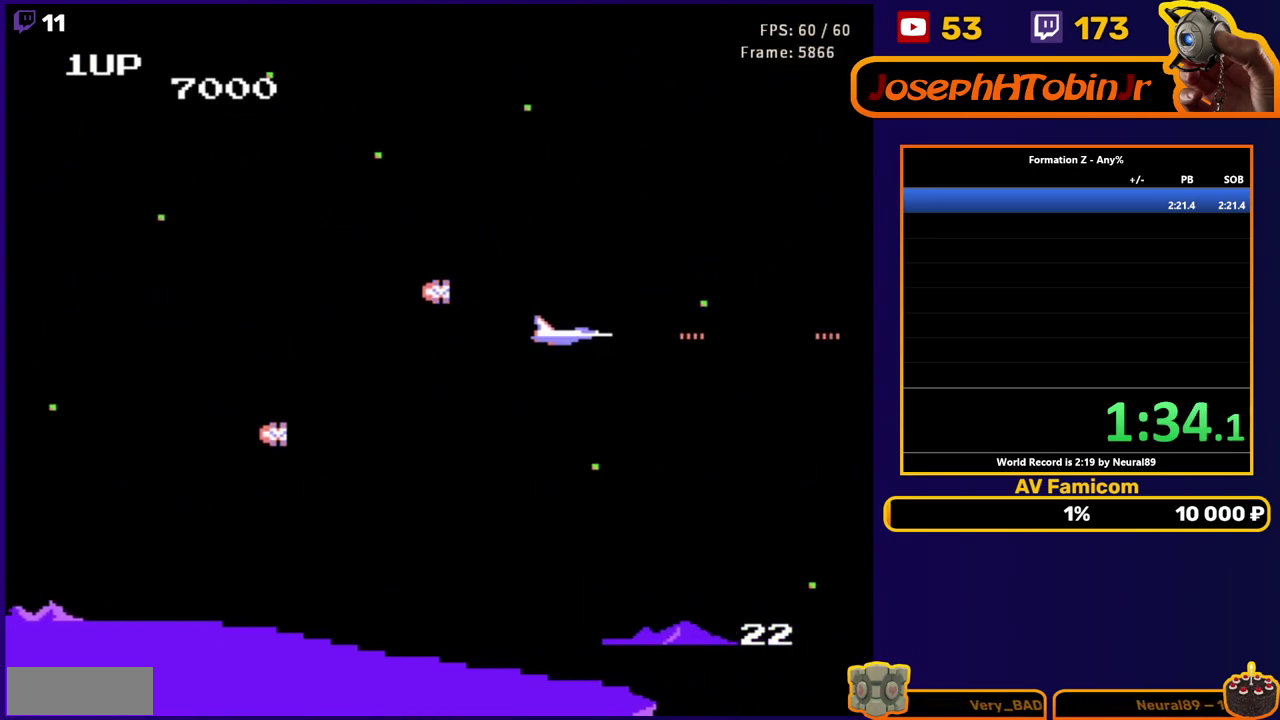
{"buttons": [], "events": [[167, "B", "down"], [250, "B", "up"], [383, "B", "down"], [483, "B", "up"]]}
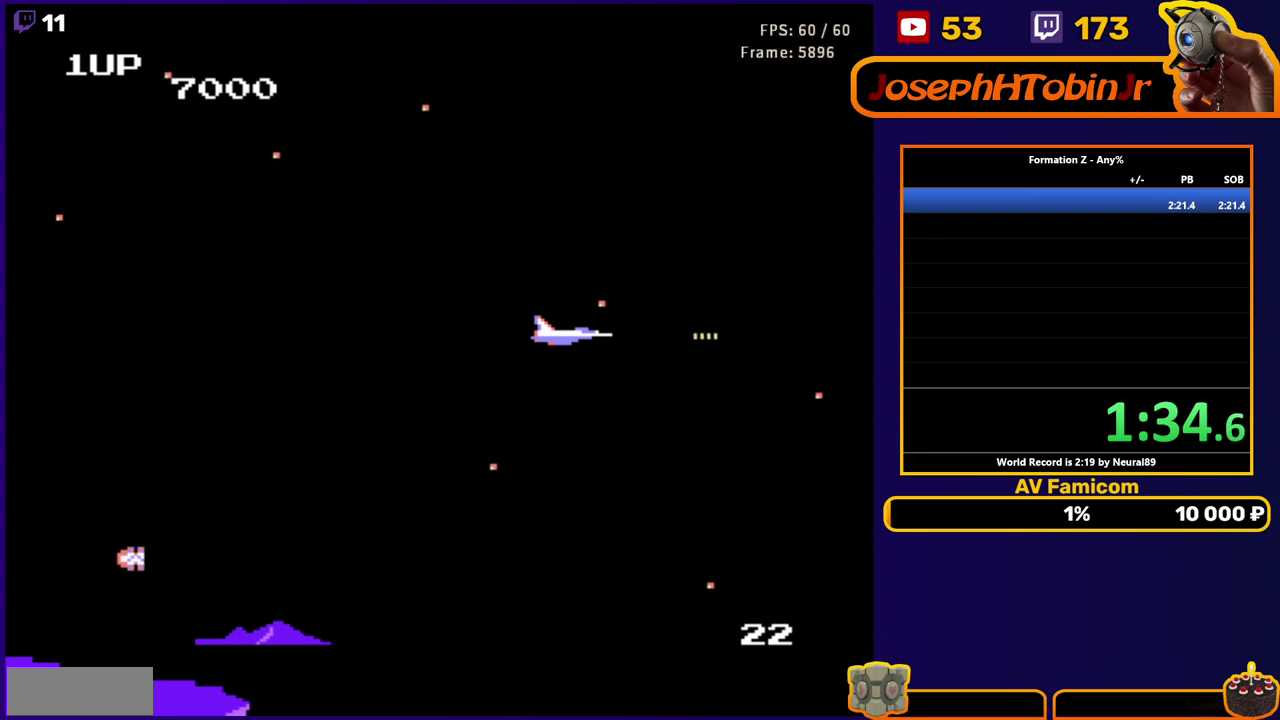
{"buttons": [], "events": [[117, "B", "down"], [183, "B", "up"], [333, "B", "down"], [400, "B", "up"]]}
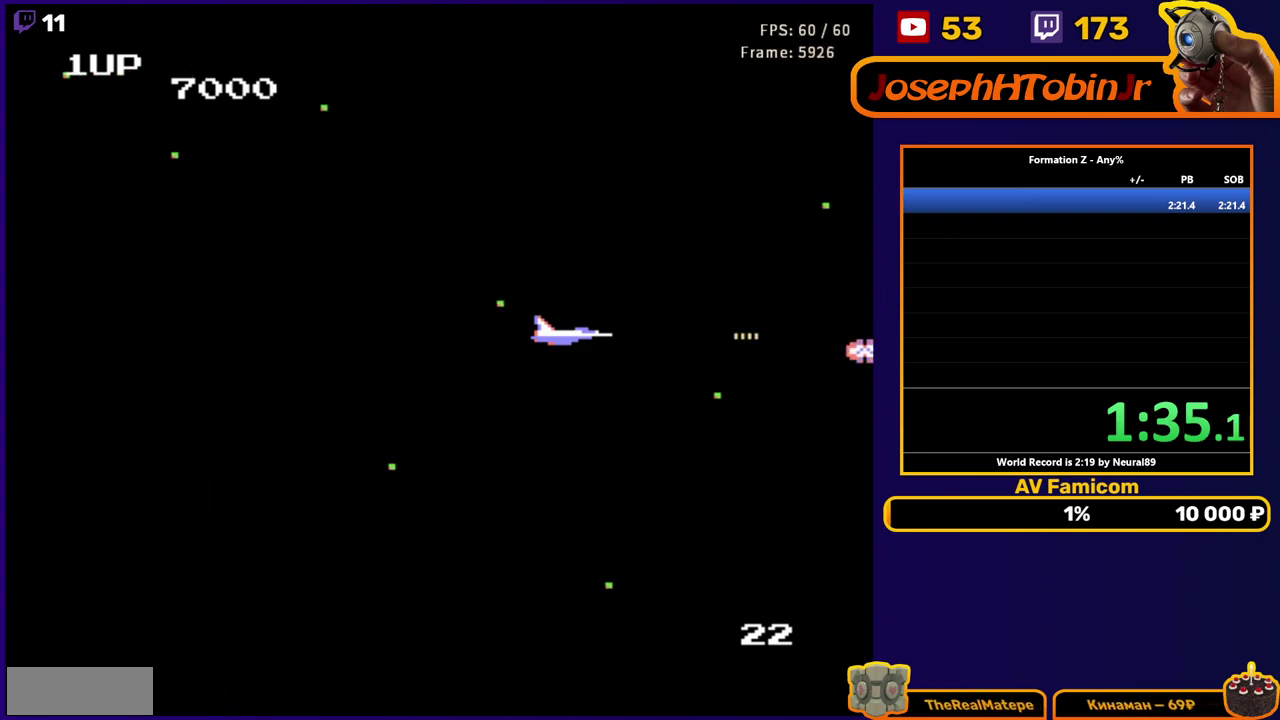
{"buttons": [], "events": [[17, "B", "down"], [100, "B", "up"], [250, "B", "down"], [333, "B", "up"], [400, "B", "down"], [500, "B", "up"]]}
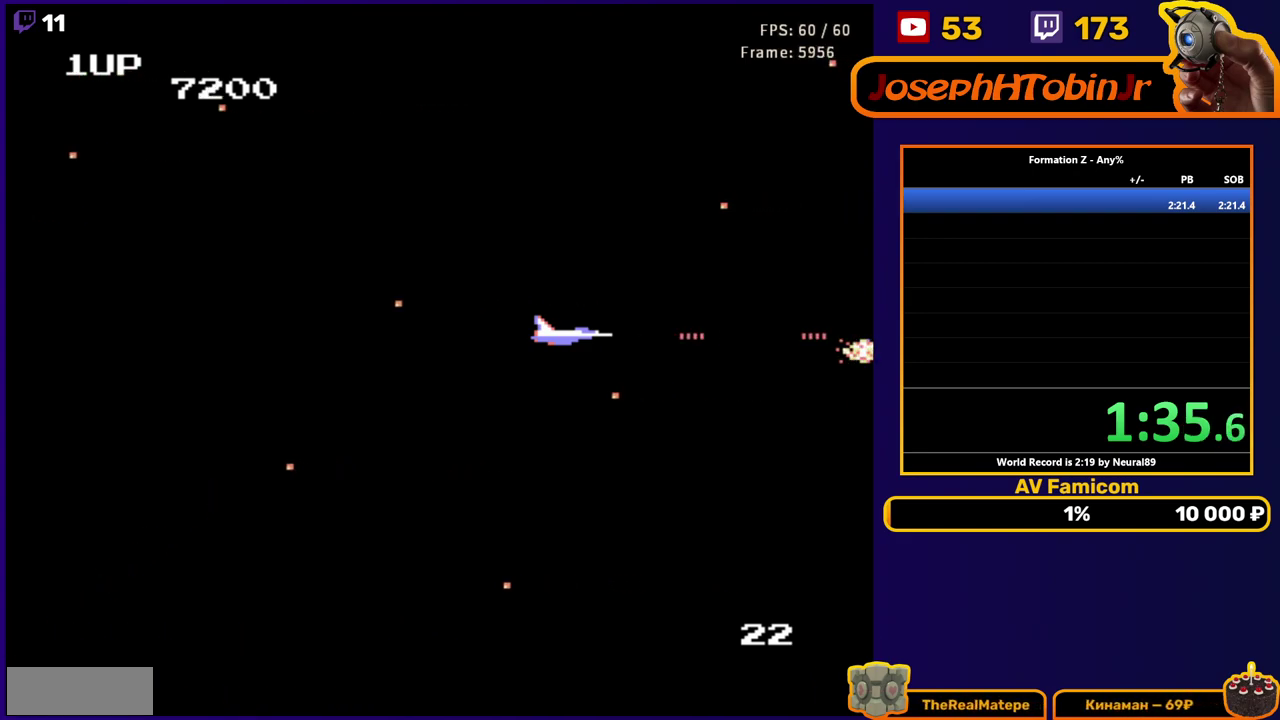
{"buttons": [], "events": [[83, "B", "down"], [167, "B", "up"], [233, "B", "down"], [317, "B", "up"], [383, "B", "down"], [483, "B", "up"]]}
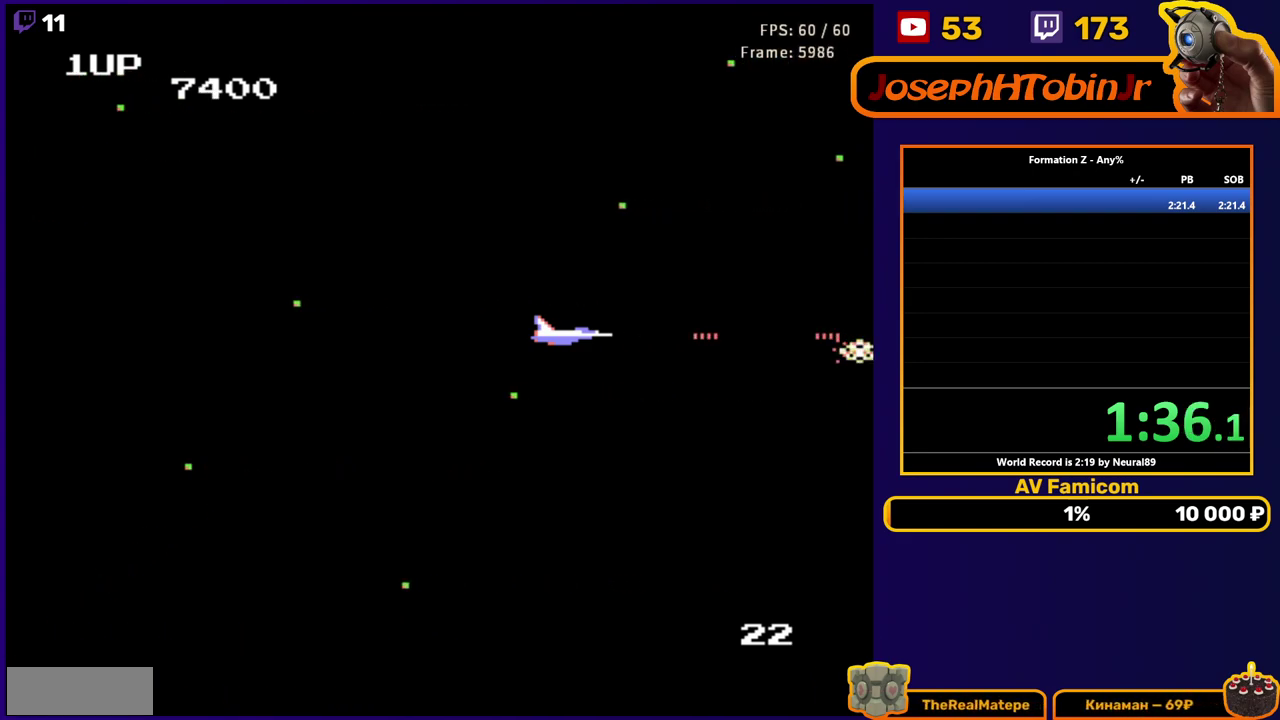
{"buttons": ["B"], "events": [[50, "B", "down"], [150, "B", "up"], [200, "B", "down"], [317, "B", "up"], [400, "B", "down"]]}
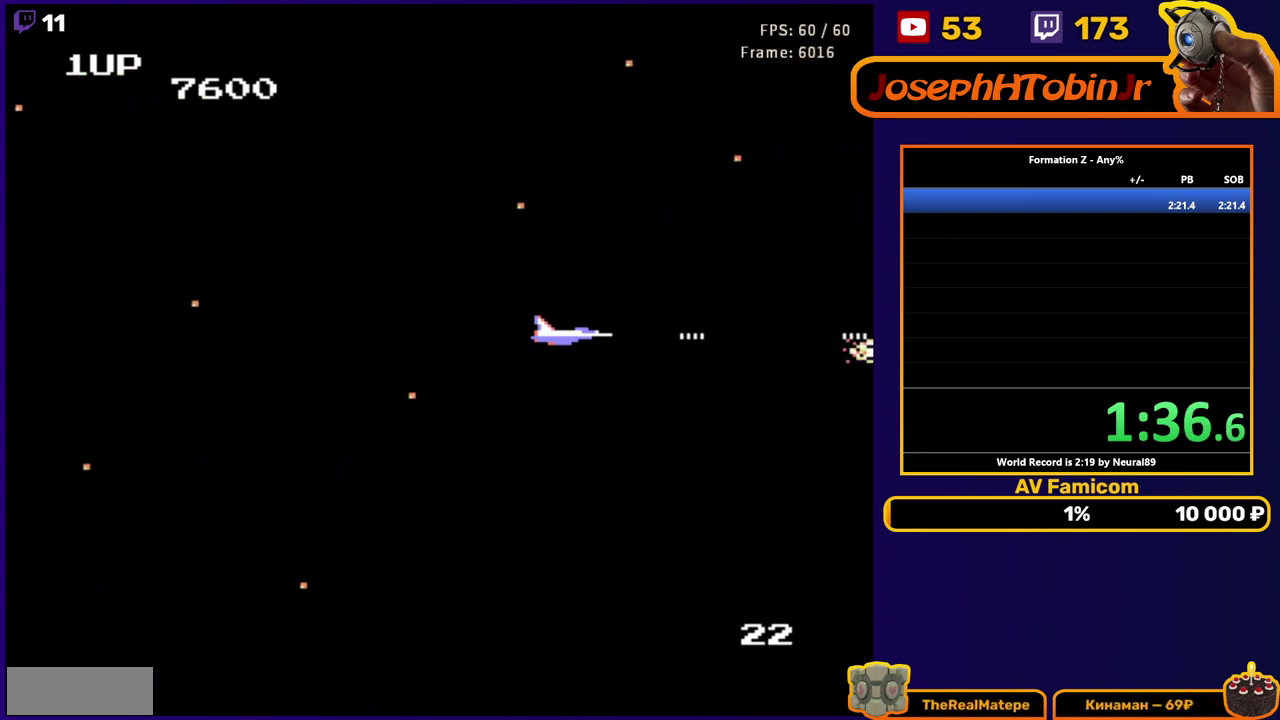
{"buttons": ["DPAD_DOWN"], "events": [[17, "B", "up"], [83, "B", "down"], [200, "B", "up"], [283, "B", "down"], [367, "B", "up"], [467, "DPAD_DOWN", "down"]]}
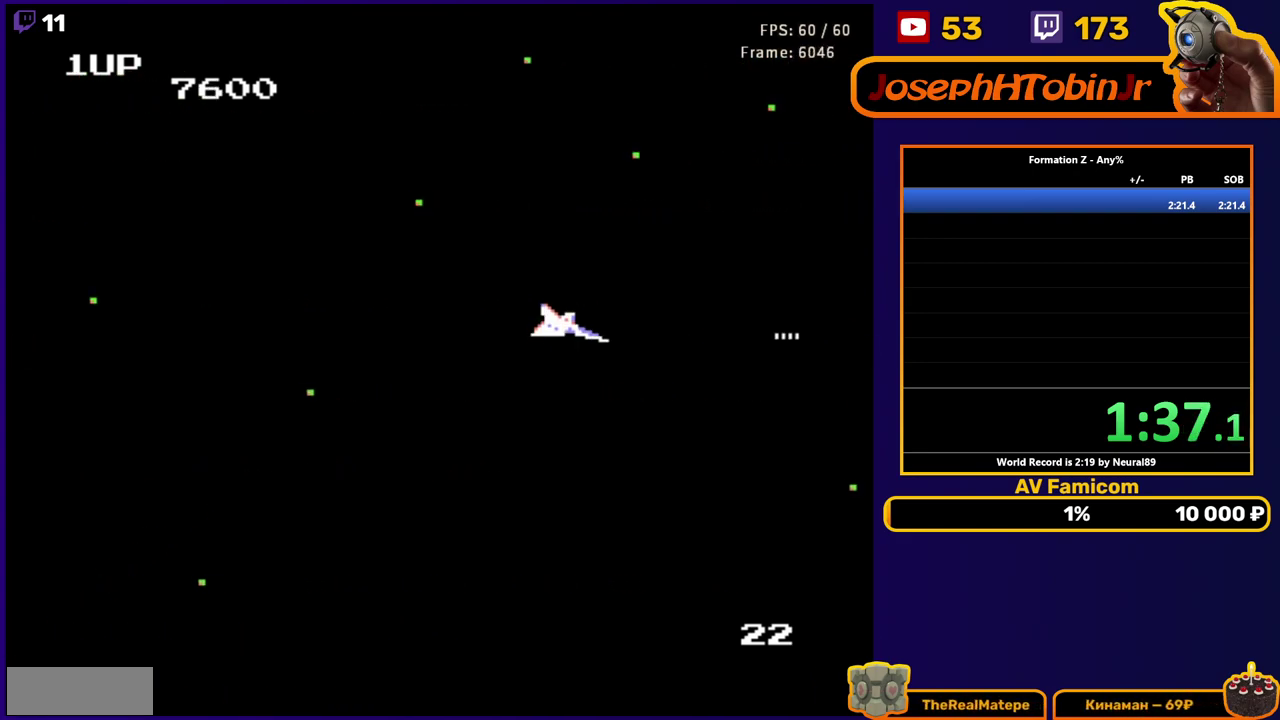
{"buttons": ["B", "DPAD_LEFT"], "events": [[67, "DPAD_DOWN", "up"], [300, "B", "down"], [383, "B", "up"], [400, "DPAD_LEFT", "down"], [467, "B", "down"]]}